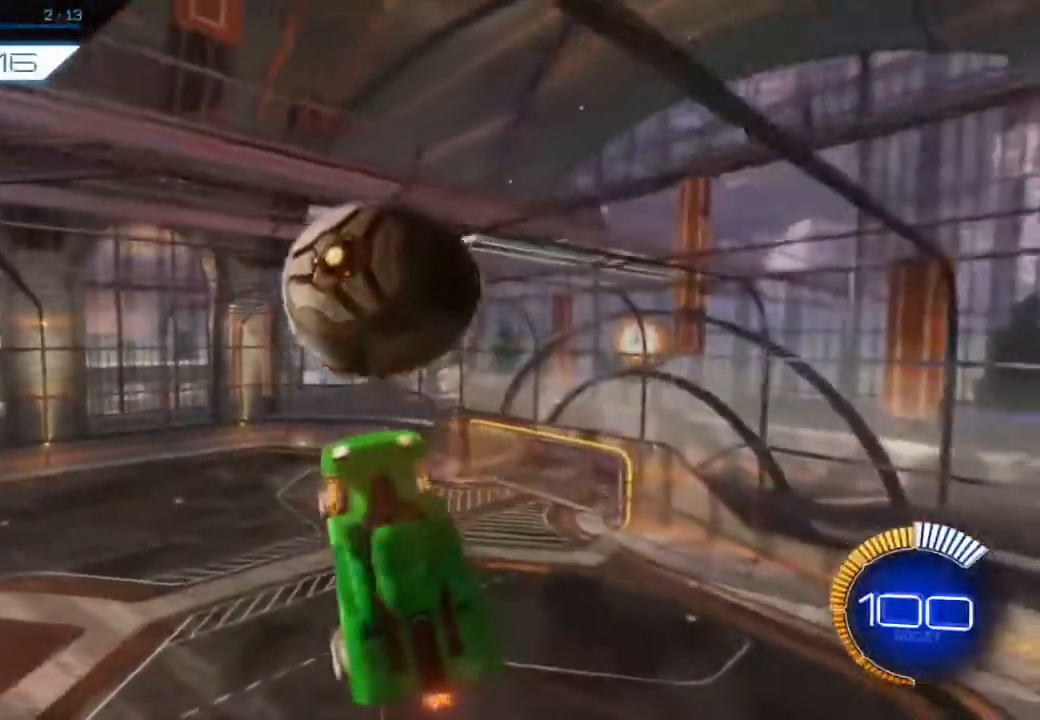
Gameplay with a controller (Xbox layout); each line is a JSON object with the inputs held at the frame after it (dt_ms = milliseconds from this image to that frame). "events" lists button and stick changes between this image and that frame as [ms after this image, input, new state], when the widget could be followed in between. Not read: right_stick.
{"dt_ms": 500, "buttons": ["R2"], "left_stick": "right", "events": [[117, "B", "down"], [167, "left_stick", "down-right"], [367, "left_stick", "right"], [417, "B", "up"]]}
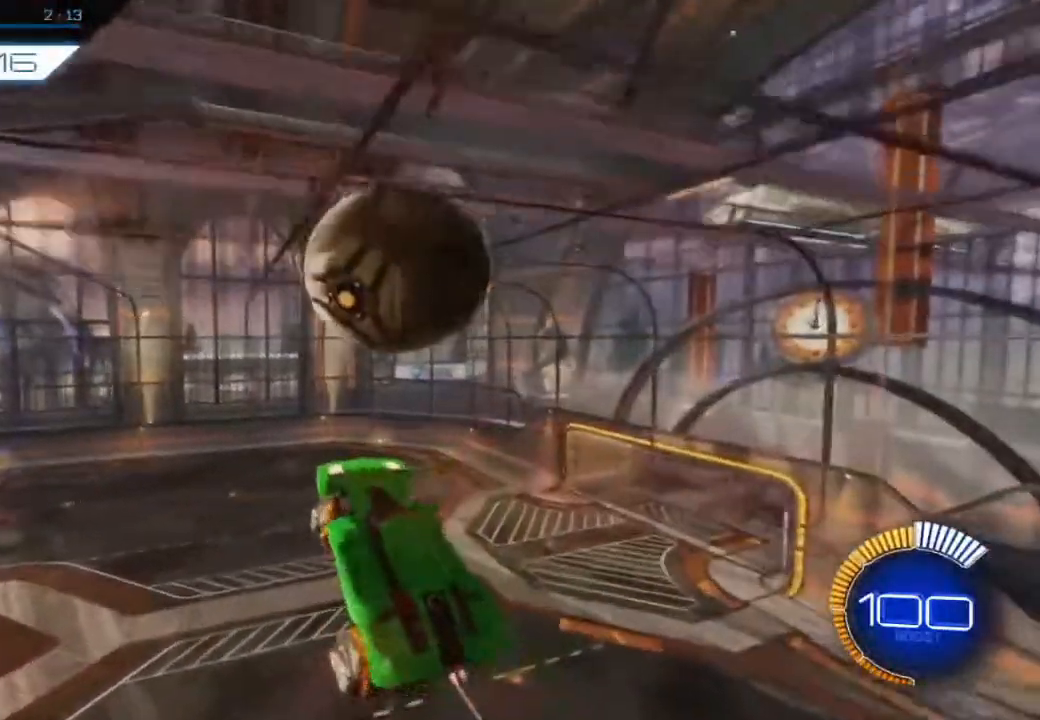
{"dt_ms": 500, "buttons": ["B", "R2"], "left_stick": "down-left", "events": [[117, "B", "down"], [150, "left_stick", "up-left"], [333, "left_stick", "down-left"]]}
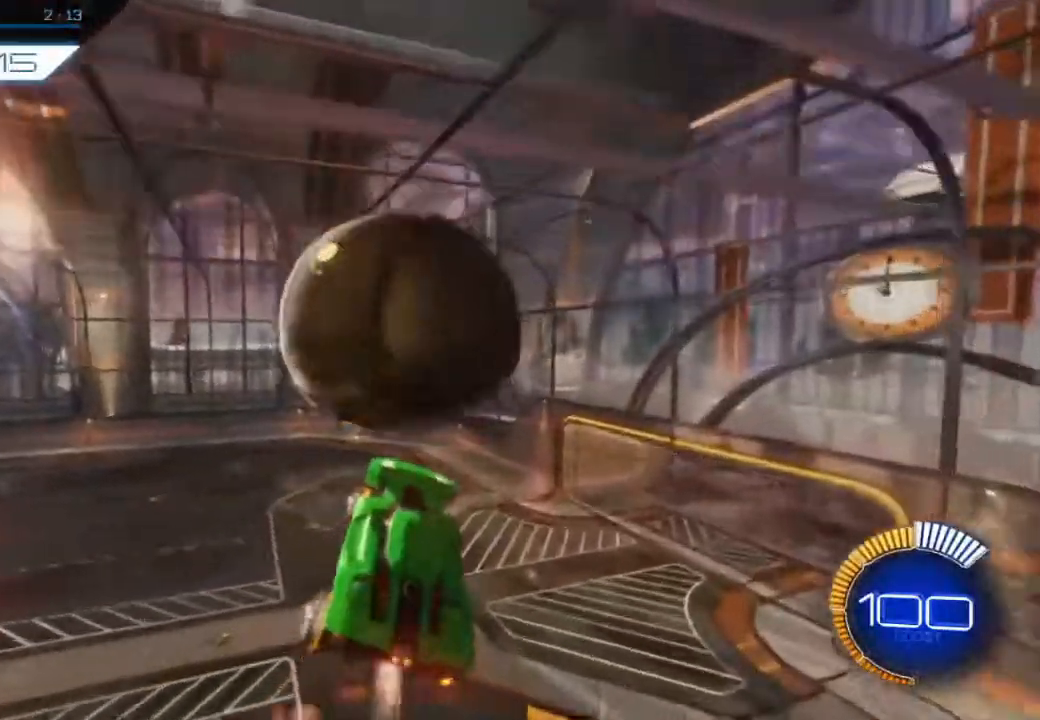
{"dt_ms": 500, "buttons": ["R2"], "left_stick": "down-right", "events": [[217, "B", "up"], [400, "left_stick", "center"], [483, "left_stick", "down-right"]]}
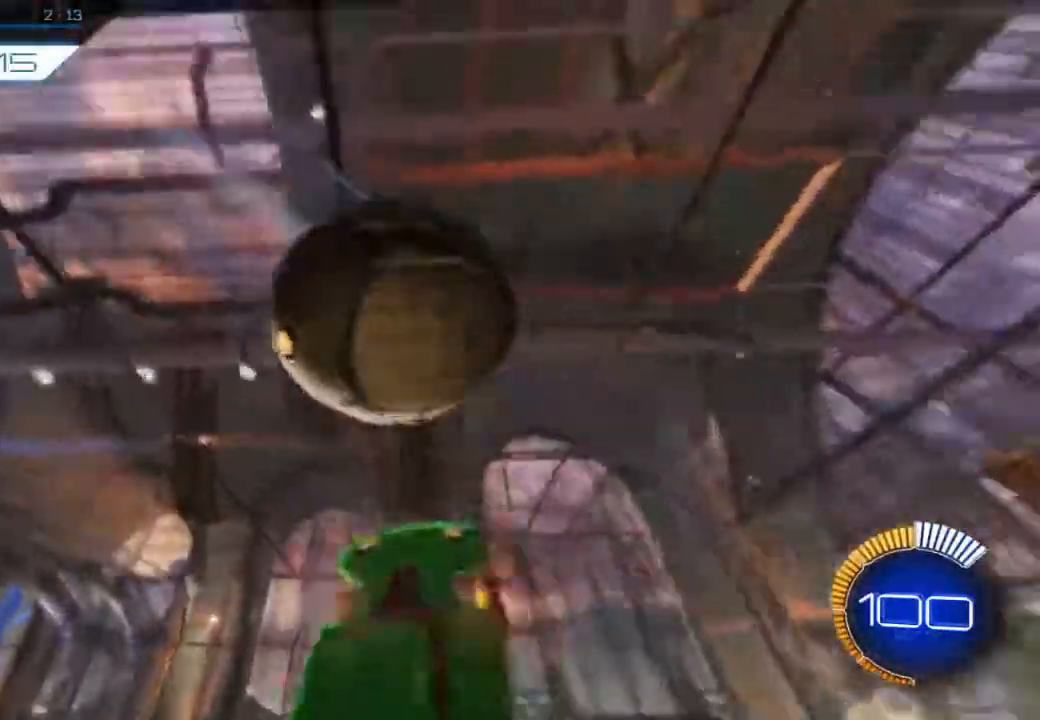
{"dt_ms": 500, "buttons": ["R2"], "left_stick": "center"}
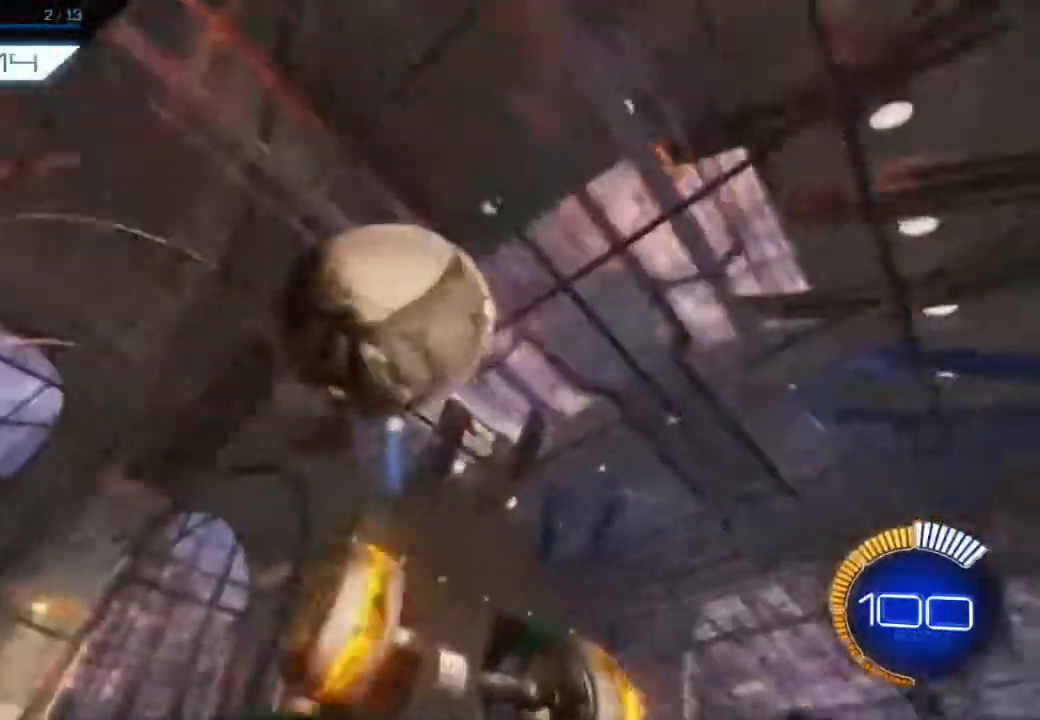
{"dt_ms": 500, "buttons": ["X", "R2"], "left_stick": "center", "events": [[200, "B", "down"], [383, "B", "up"], [383, "X", "down"]]}
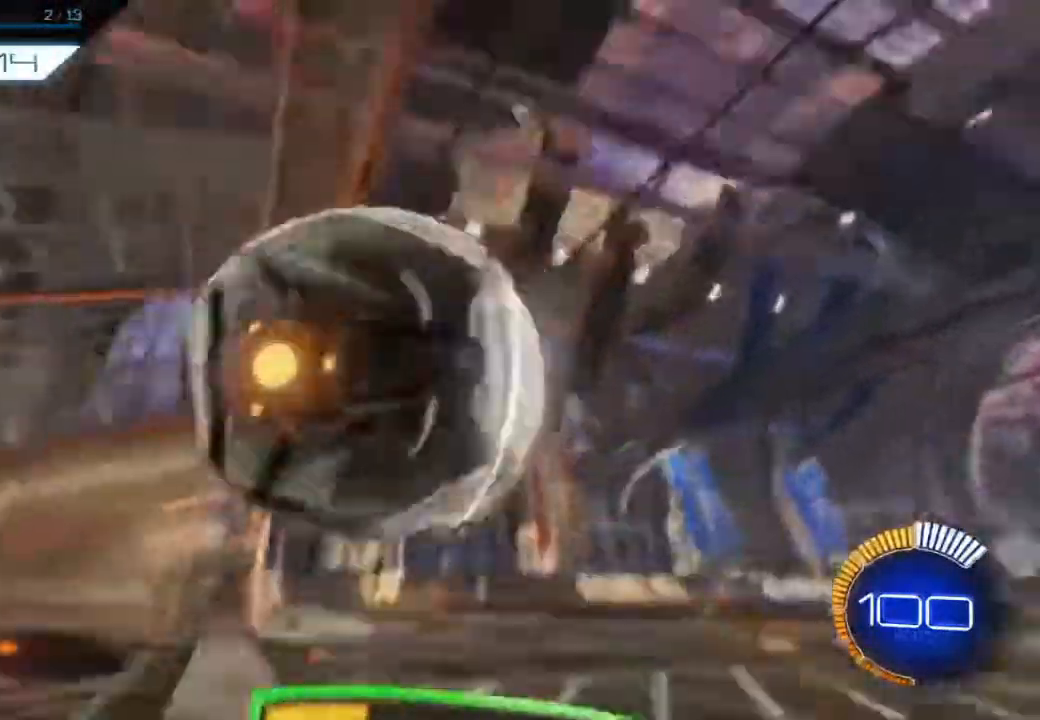
{"dt_ms": 500, "buttons": ["B", "R2"], "left_stick": "center", "events": [[83, "B", "down"], [133, "DPAD_RIGHT", "down"], [150, "B", "up"], [150, "X", "up"], [283, "B", "down"], [283, "DPAD_RIGHT", "up"]]}
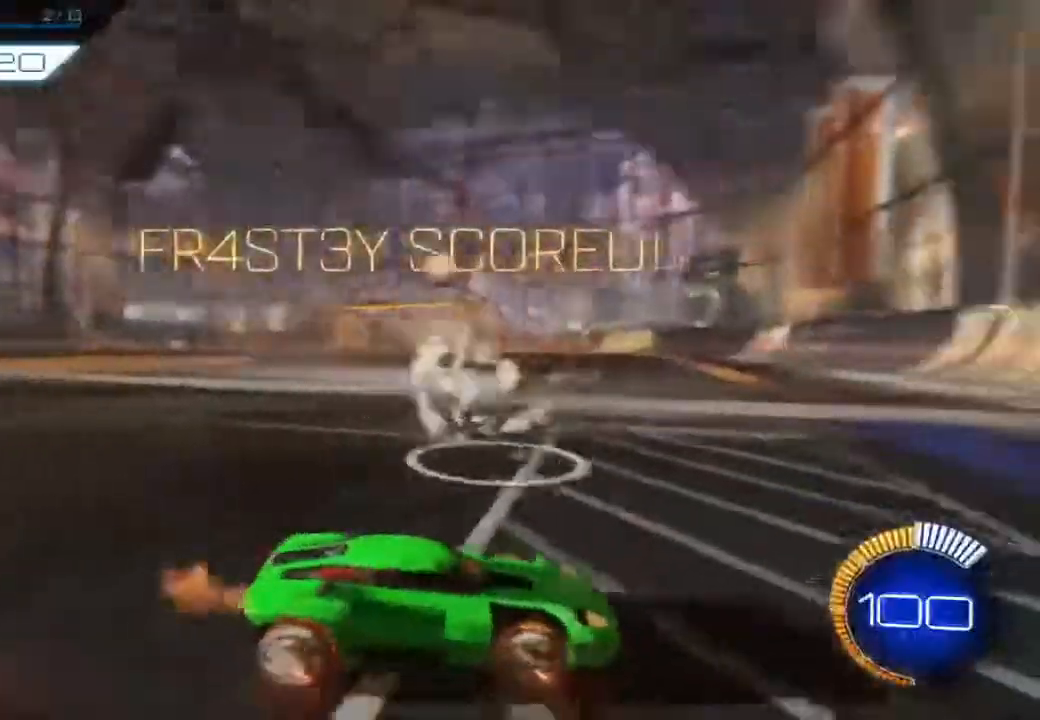
{"dt_ms": 500, "buttons": ["B", "R2"], "left_stick": "center", "events": []}
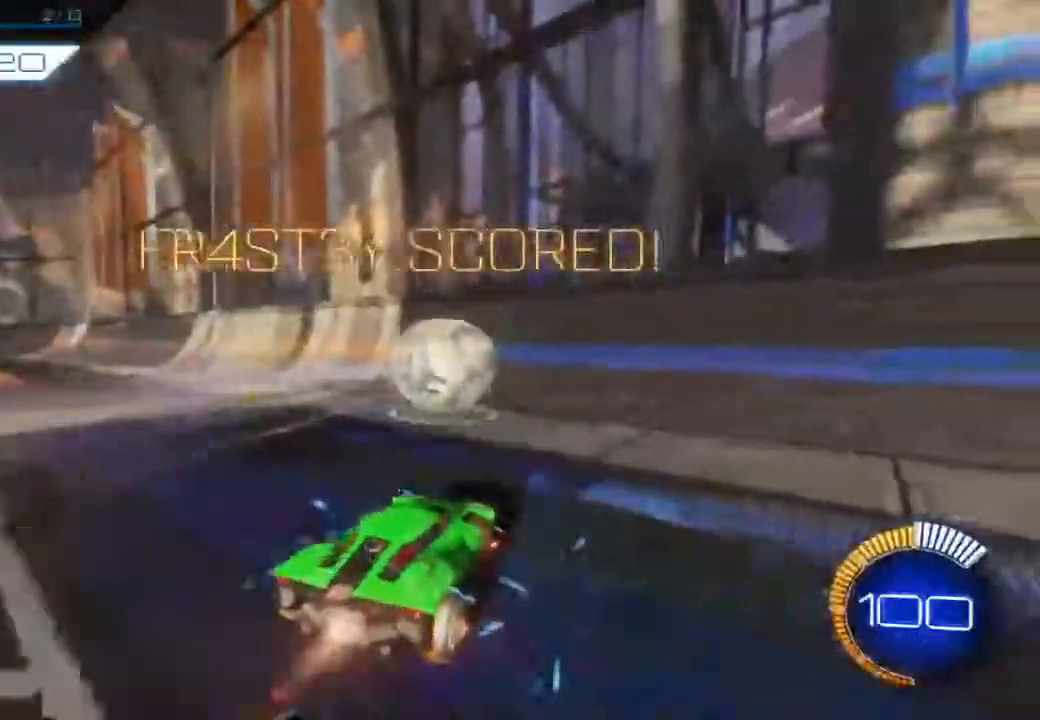
{"dt_ms": 500, "buttons": ["B", "R2"], "left_stick": "center", "events": []}
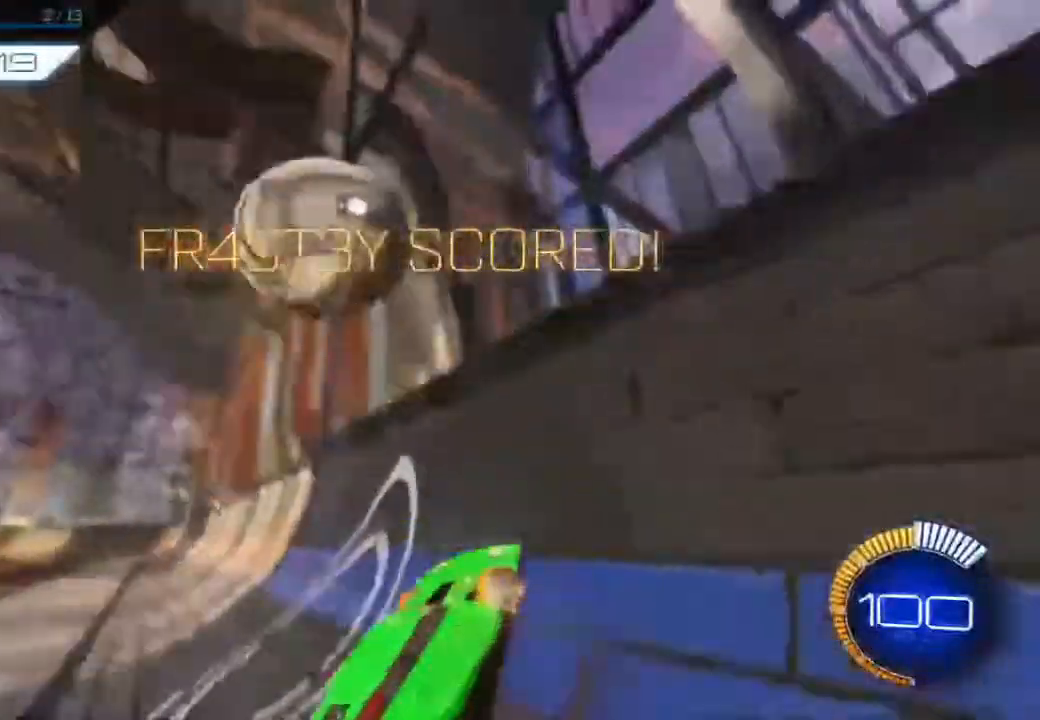
{"dt_ms": 500, "buttons": ["L2", "R2"], "left_stick": "right"}
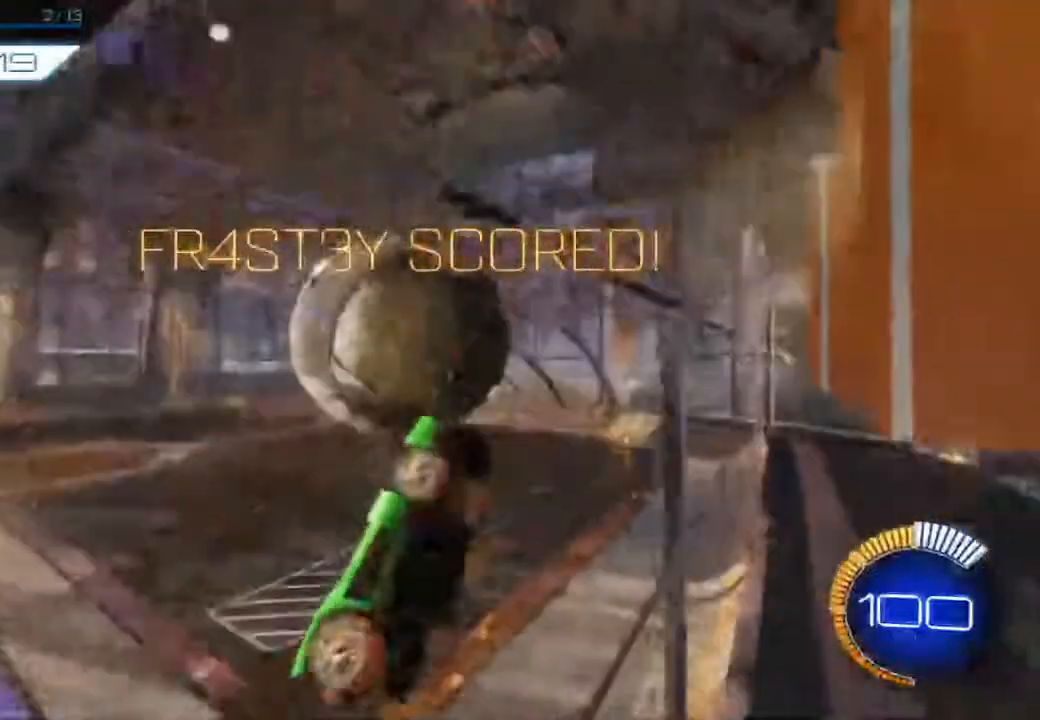
{"dt_ms": 500, "buttons": ["B", "R2"], "left_stick": "left"}
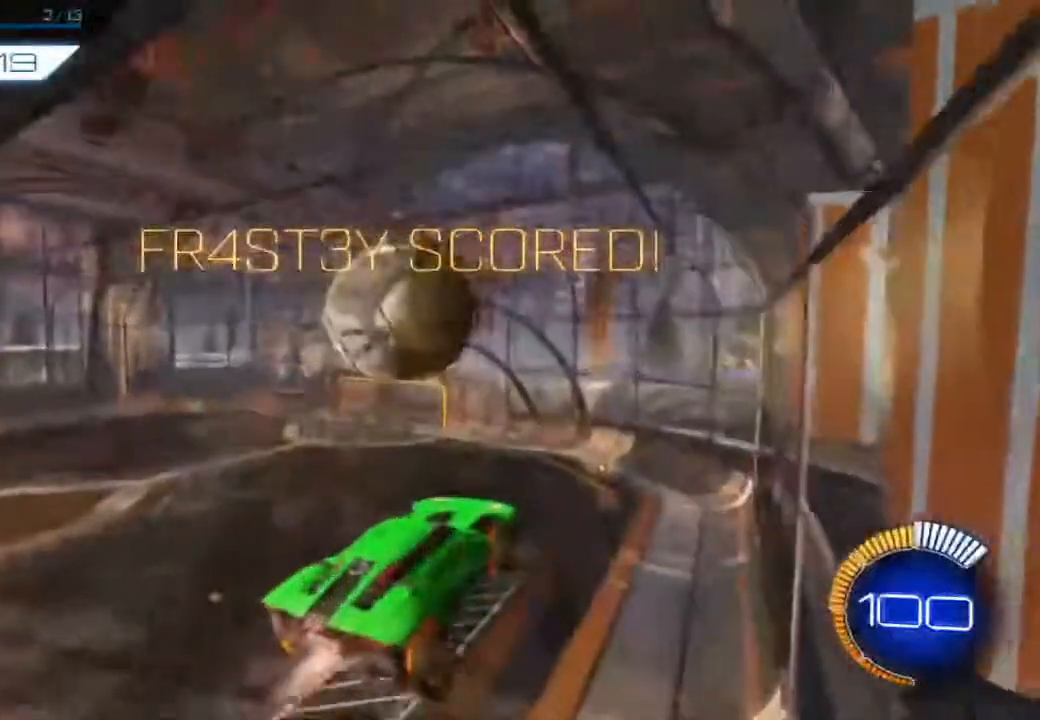
{"dt_ms": 500, "buttons": ["B", "R2"], "left_stick": "center", "events": [[133, "B", "up"], [183, "left_stick", "center"], [333, "B", "down"]]}
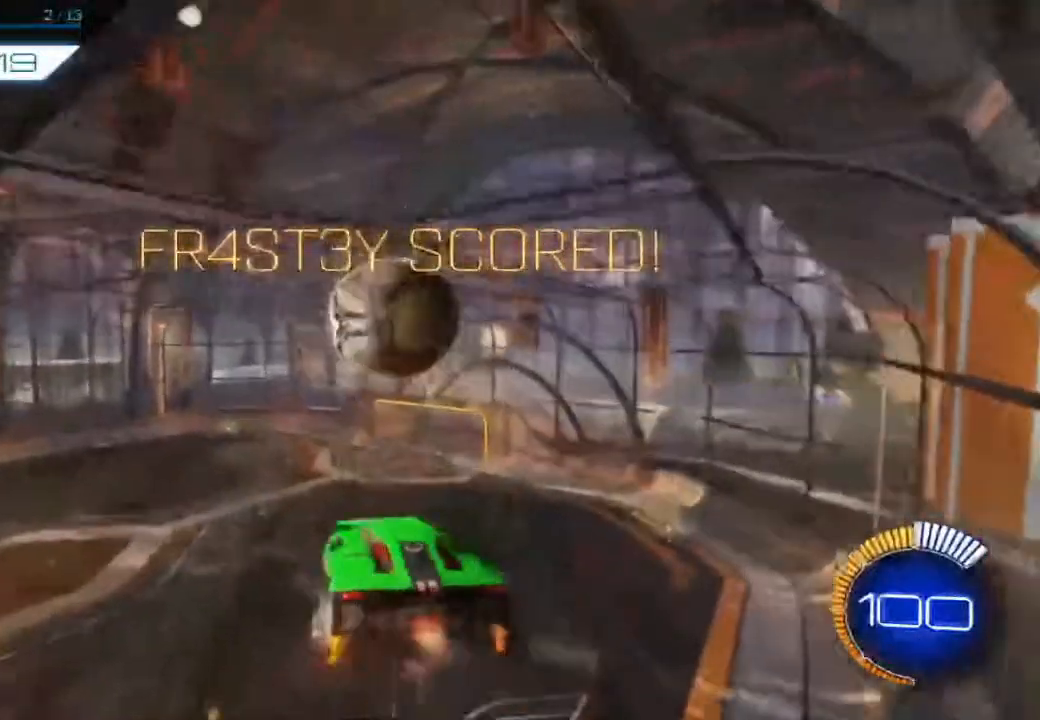
{"dt_ms": 500, "buttons": ["R2"], "left_stick": "up", "events": [[17, "left_stick", "down"], [33, "B", "up"], [117, "left_stick", "down-right"], [267, "B", "down"], [417, "B", "up"], [500, "left_stick", "up"]]}
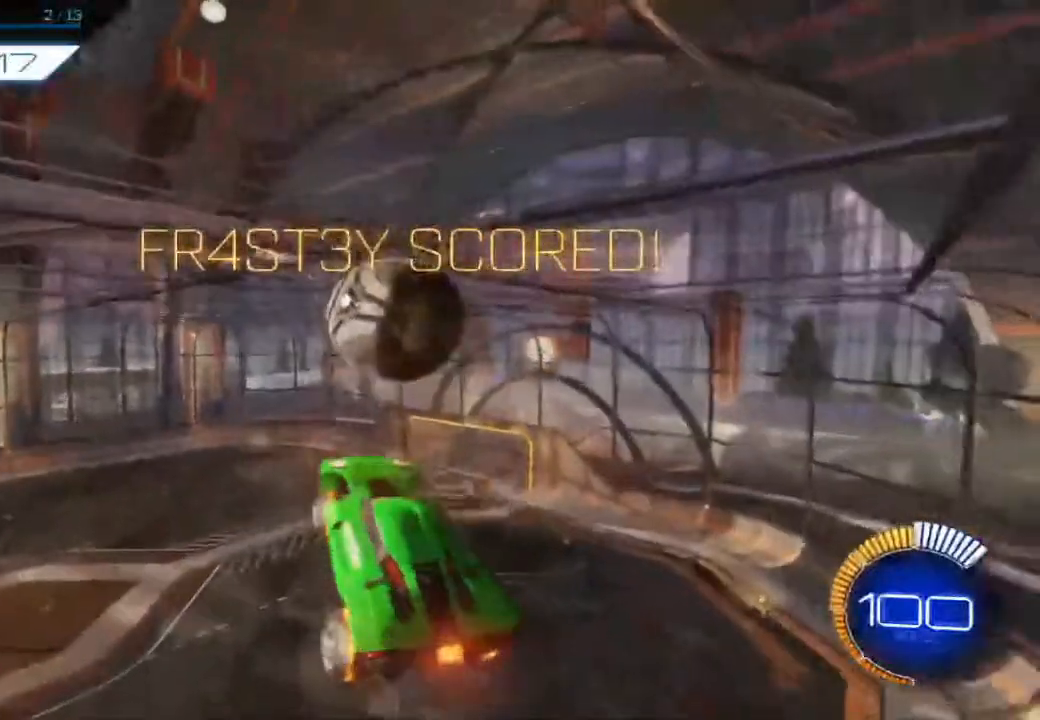
{"dt_ms": 500, "buttons": ["R2"], "left_stick": "down-right", "events": [[117, "left_stick", "center"], [167, "B", "down"], [283, "B", "up"], [317, "left_stick", "right"], [417, "left_stick", "down-right"]]}
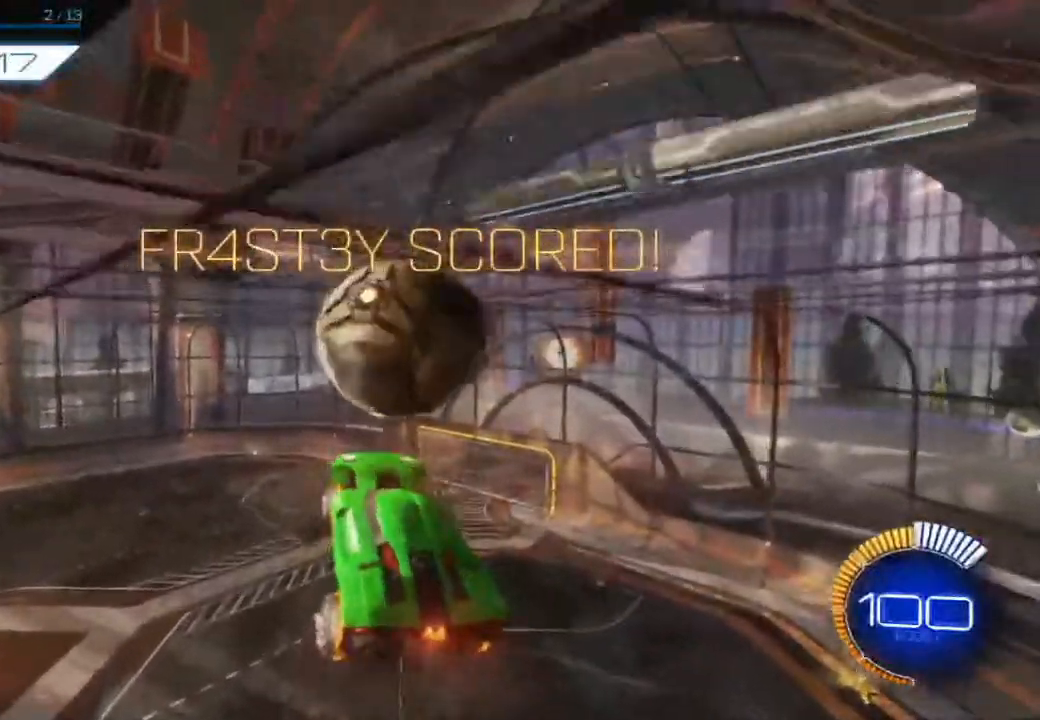
{"dt_ms": 500, "buttons": ["R2"], "left_stick": "center", "events": [[50, "B", "down"], [67, "left_stick", "up-right"], [283, "left_stick", "center"], [350, "B", "up"], [367, "left_stick", "up-left"], [500, "left_stick", "center"]]}
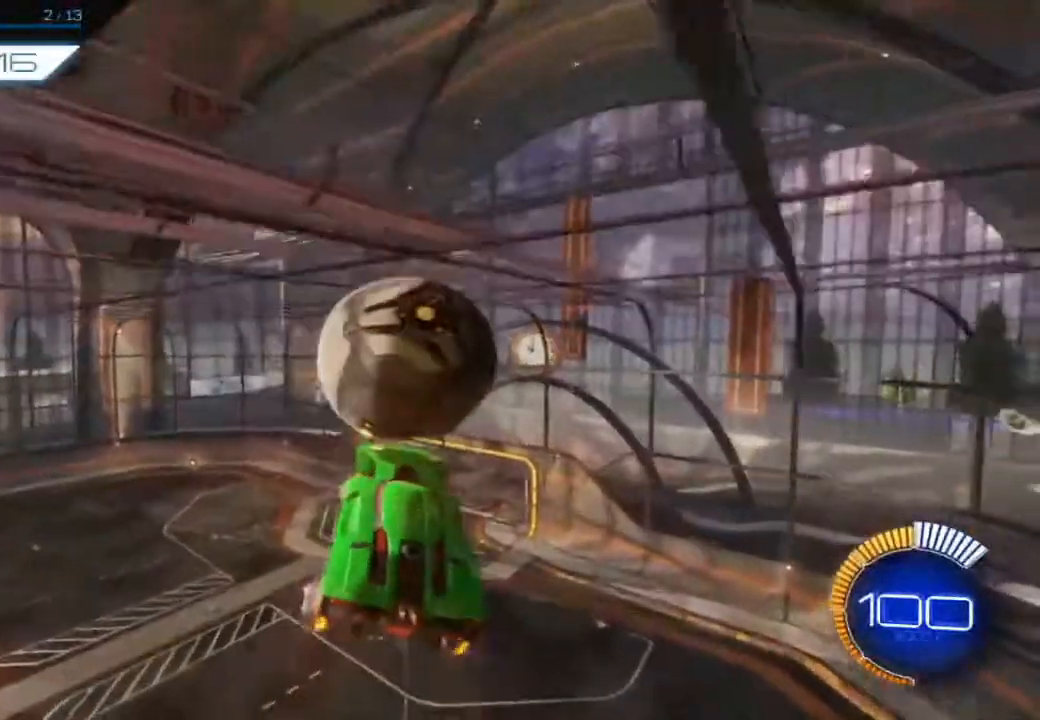
{"dt_ms": 500, "buttons": ["B", "R2"], "left_stick": "down-right", "events": [[133, "left_stick", "up-right"], [183, "B", "down"], [267, "left_stick", "center"], [483, "left_stick", "down-right"]]}
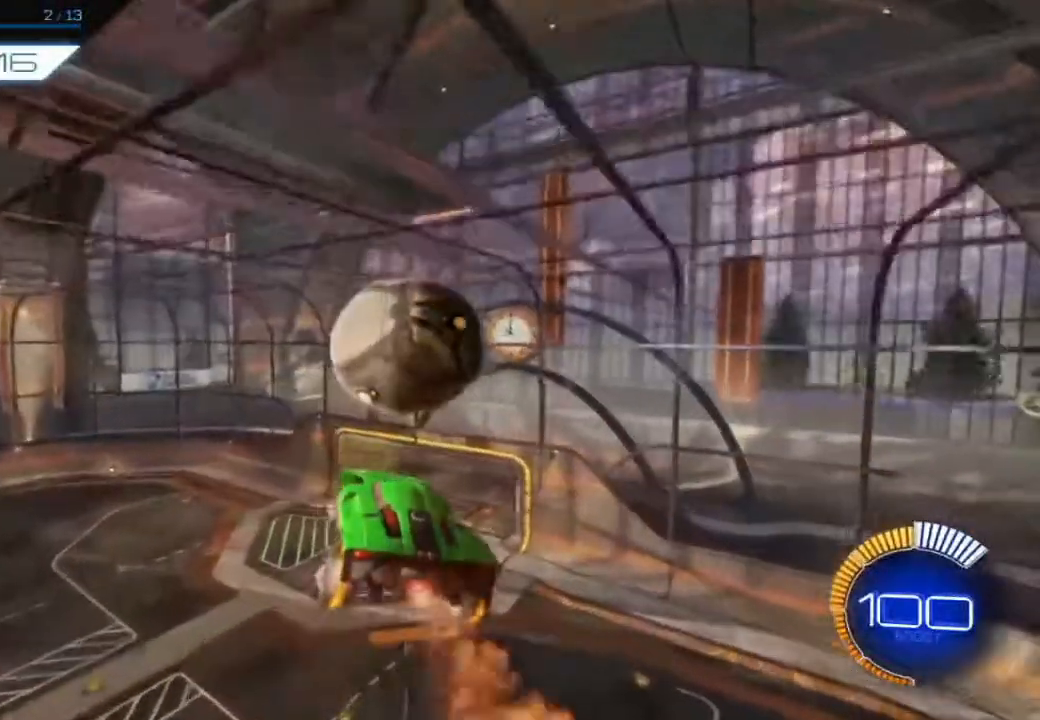
{"dt_ms": 500, "buttons": ["R2"], "left_stick": "center", "events": [[233, "B", "up"], [367, "left_stick", "center"]]}
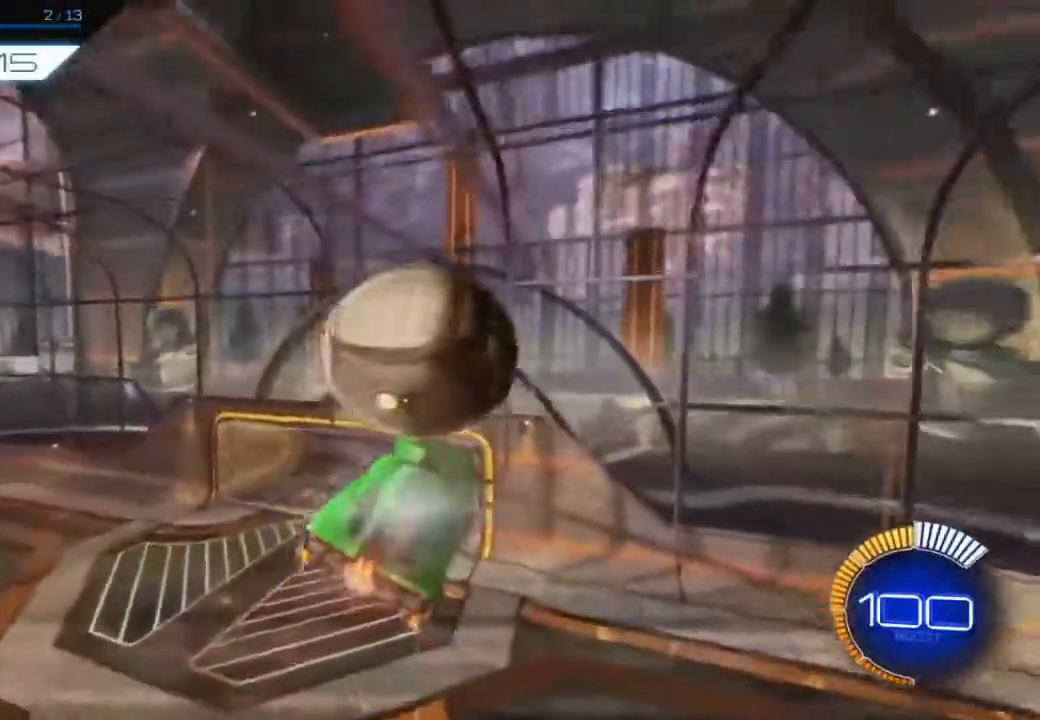
{"dt_ms": 500, "buttons": ["R2"], "left_stick": "up-left", "events": [[33, "B", "down"], [100, "left_stick", "down"], [317, "left_stick", "right"], [367, "left_stick", "up-right"], [450, "B", "up"], [467, "left_stick", "up-left"]]}
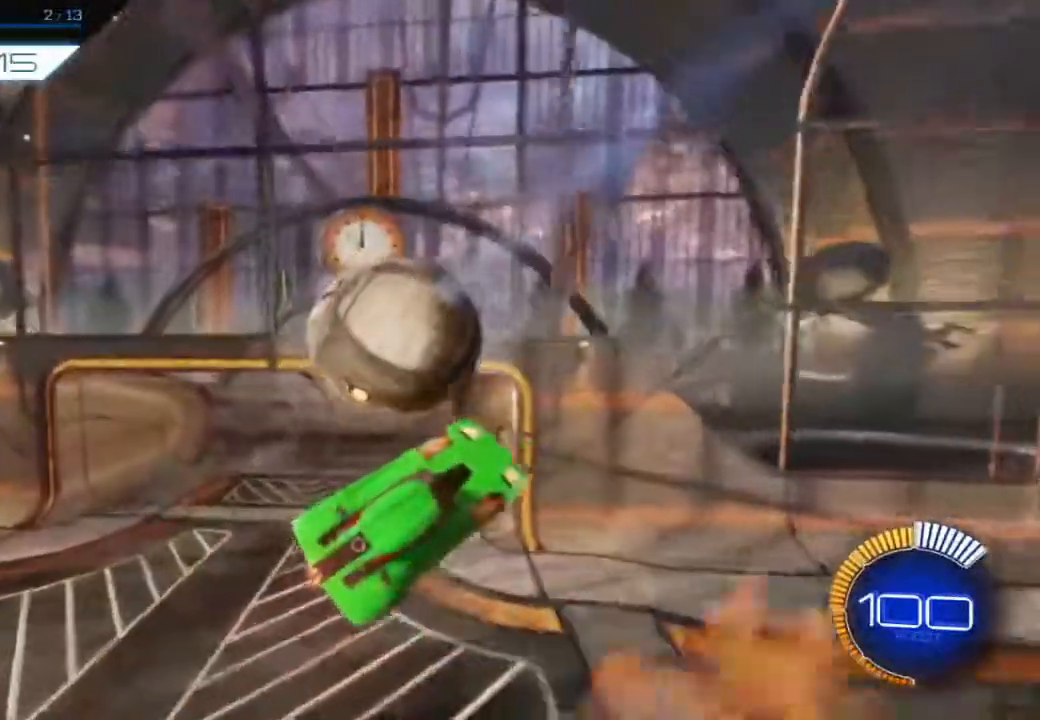
{"dt_ms": 500, "buttons": ["R2"], "left_stick": "center", "events": [[300, "left_stick", "center"]]}
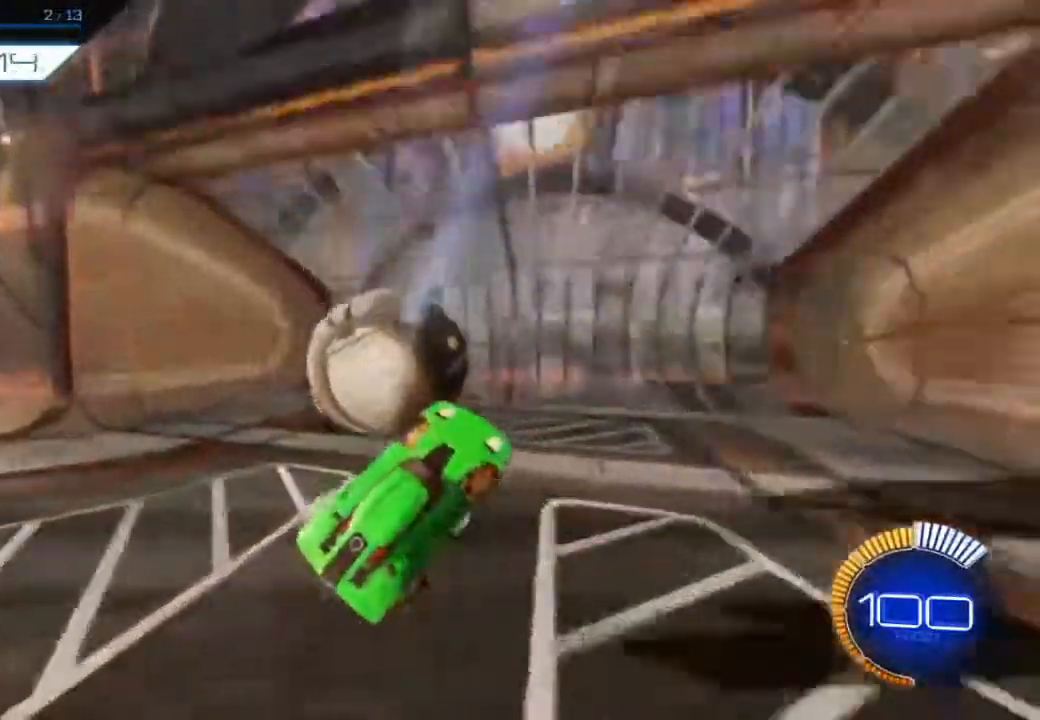
{"dt_ms": 500, "buttons": ["B", "X", "R2"], "left_stick": "center"}
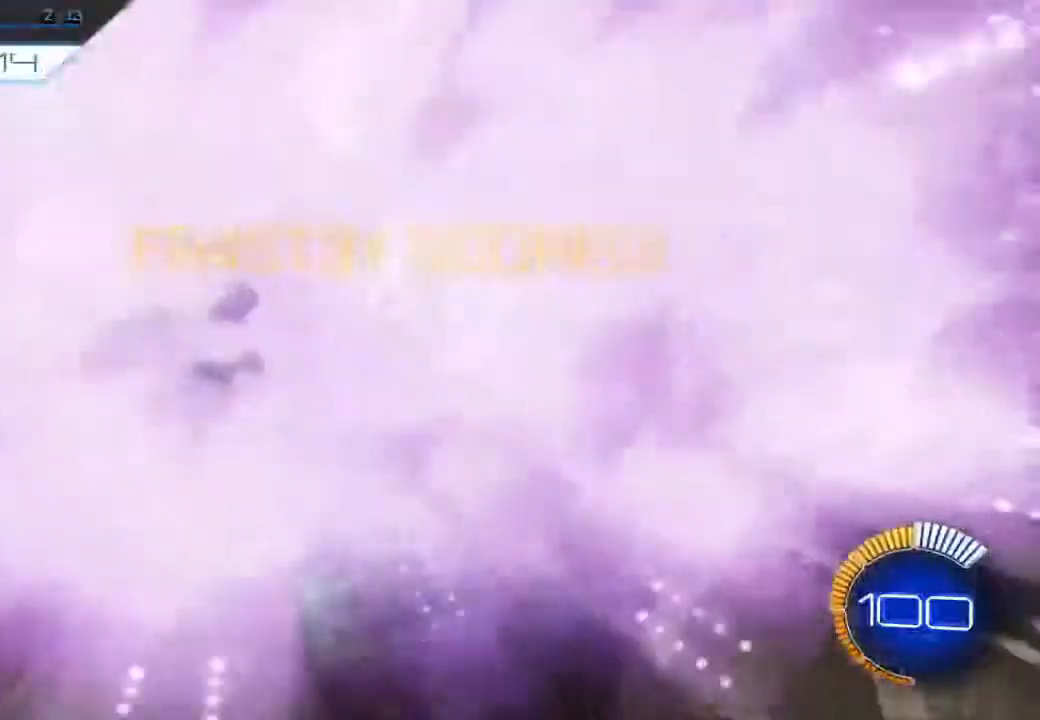
{"dt_ms": 1000, "buttons": ["B", "R2"], "left_stick": "center"}
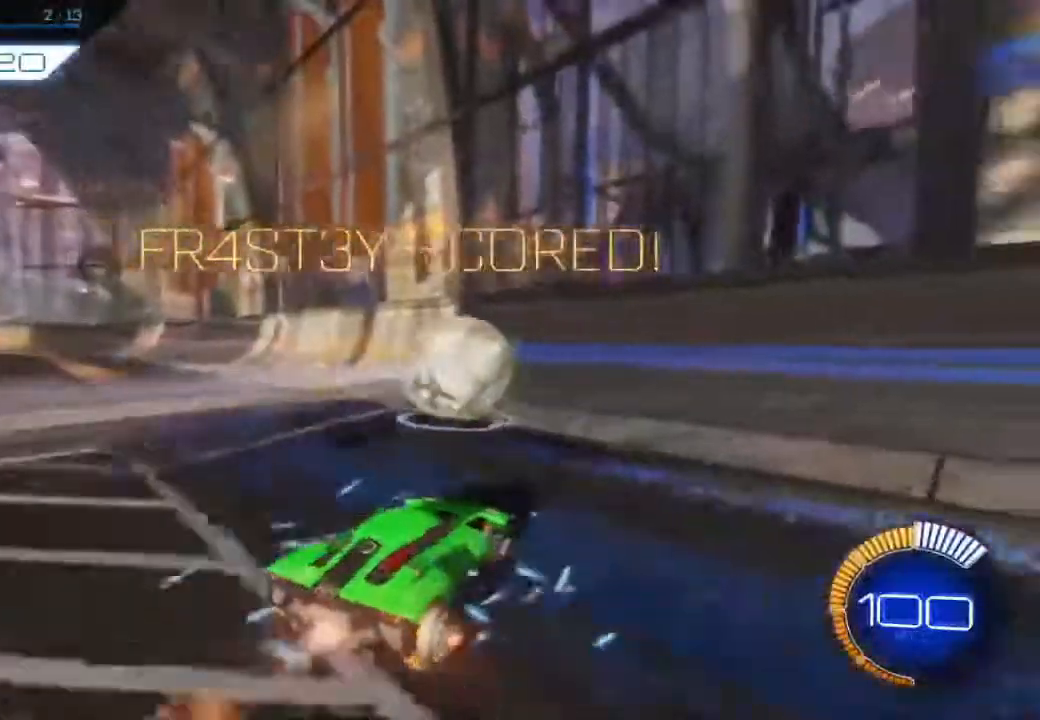
{"dt_ms": 500, "buttons": ["B", "R2"], "left_stick": "center", "events": []}
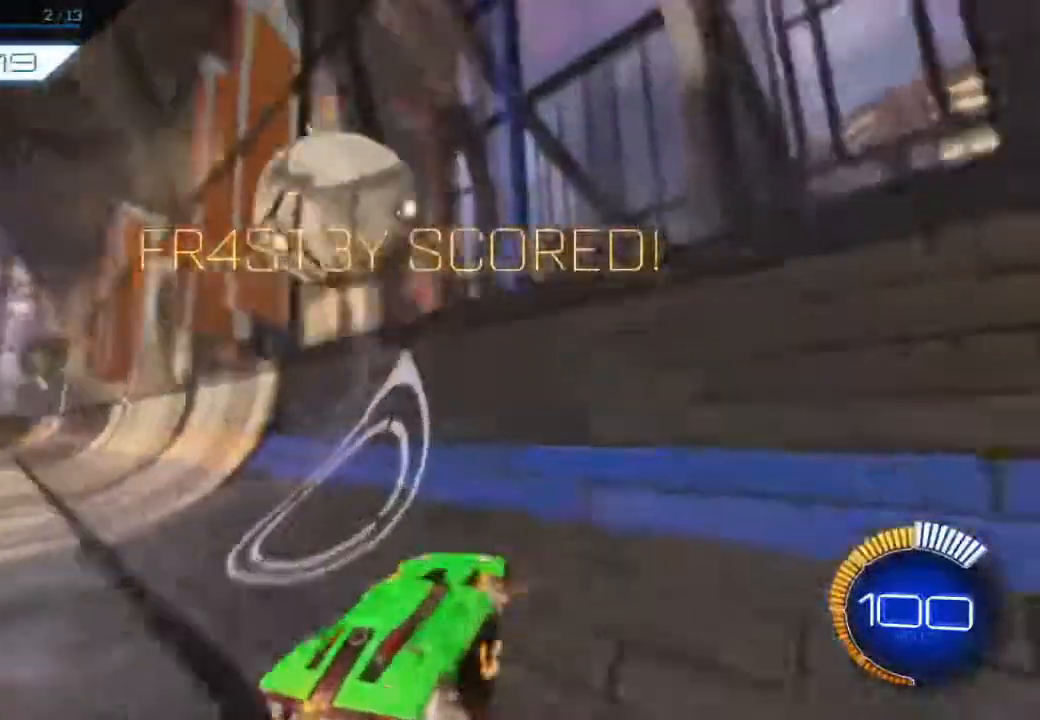
{"dt_ms": 1000, "buttons": ["R2"], "left_stick": "up-right"}
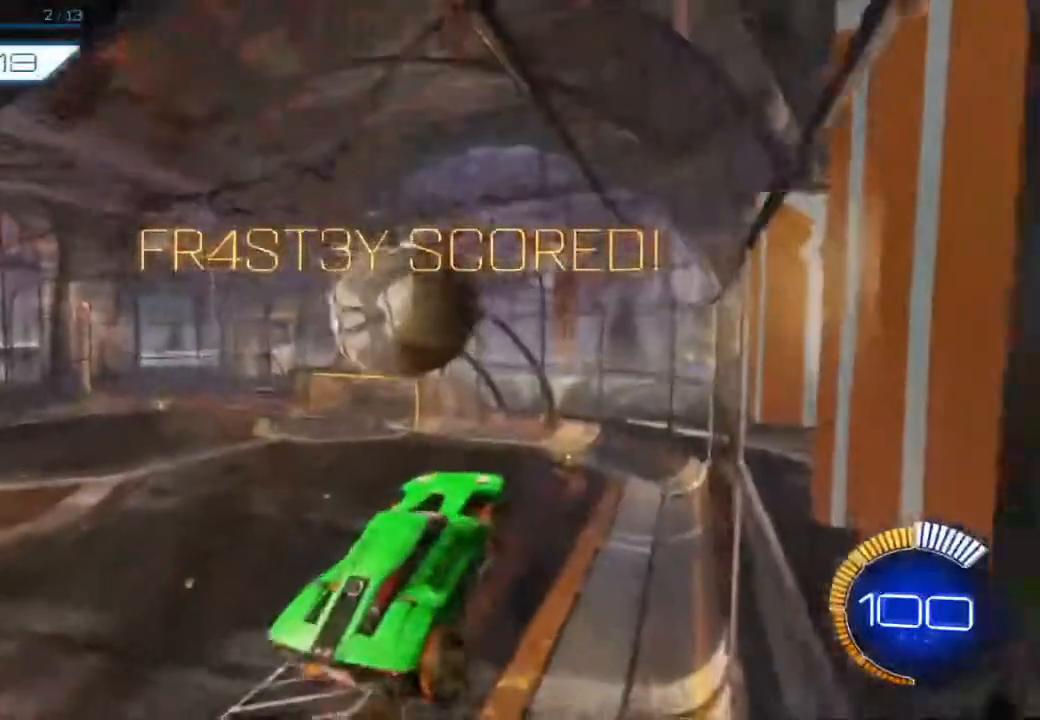
{"dt_ms": 500, "buttons": ["R2"], "left_stick": "center", "events": [[67, "left_stick", "up-left"], [117, "B", "down"], [183, "left_stick", "left"], [367, "left_stick", "center"], [400, "B", "up"]]}
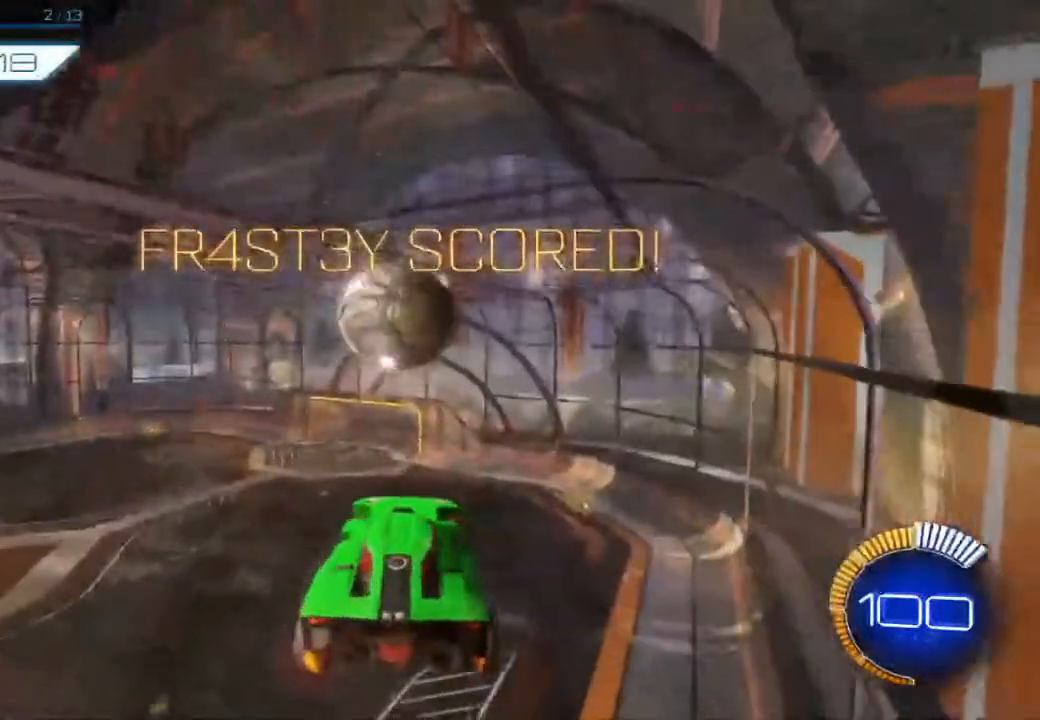
{"dt_ms": 500, "buttons": ["R2"], "left_stick": "down", "events": [[117, "B", "down"], [300, "B", "up"], [383, "left_stick", "down-right"], [433, "left_stick", "down"]]}
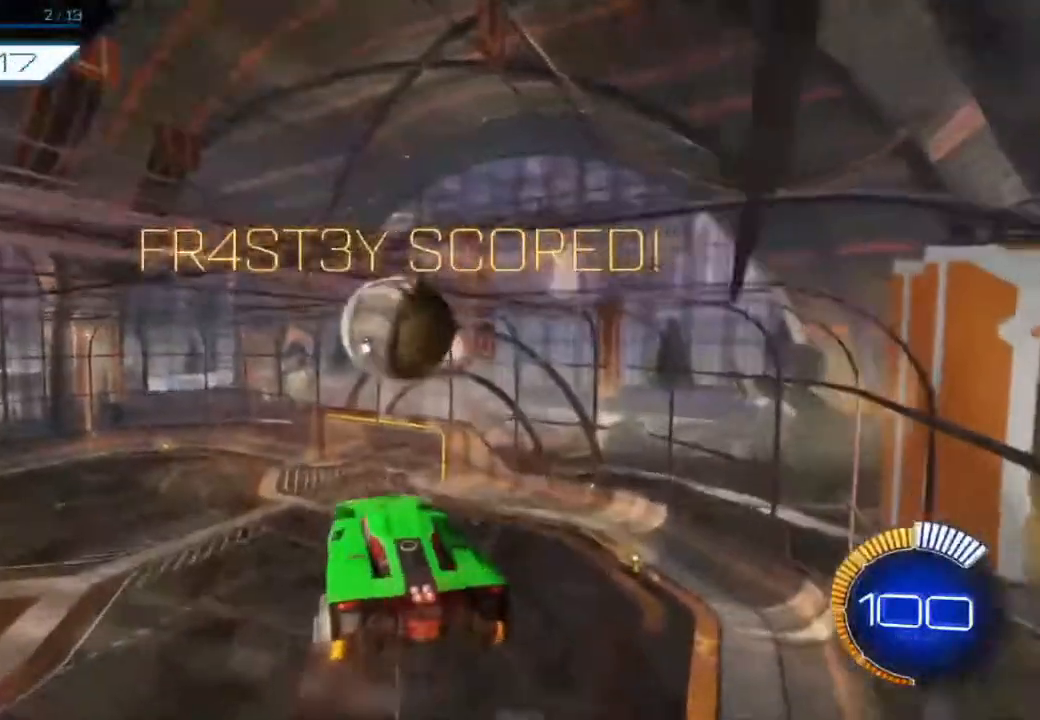
{"dt_ms": 500, "buttons": ["B", "R2"], "left_stick": "center", "events": [[17, "B", "down"], [50, "left_stick", "center"], [217, "B", "up"], [383, "B", "down"]]}
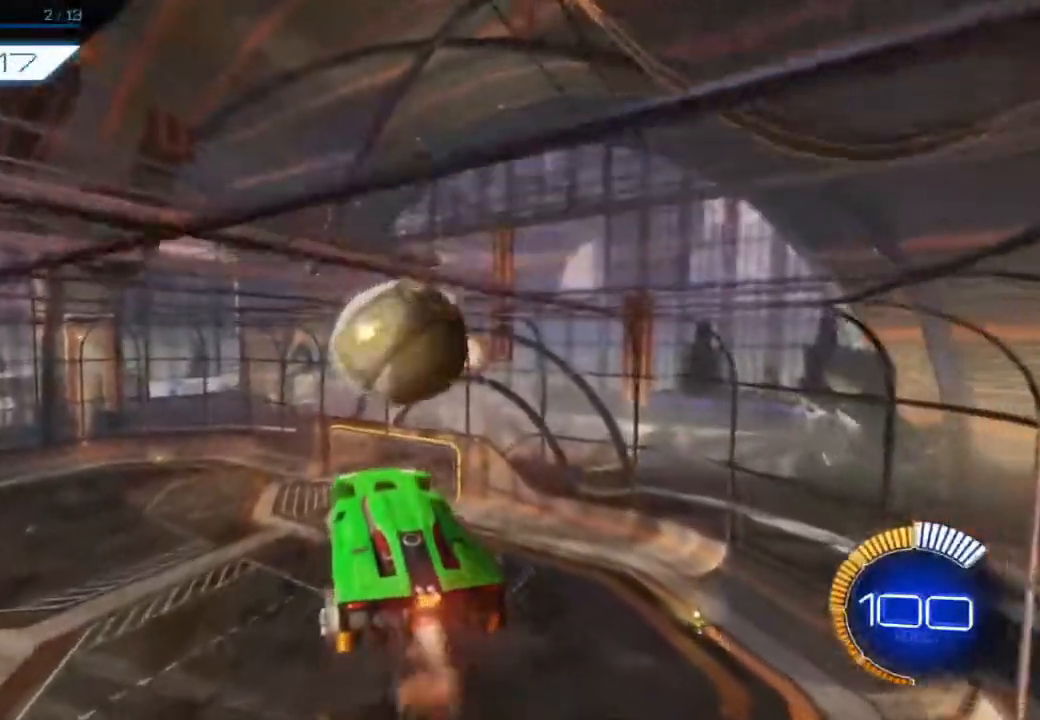
{"dt_ms": 500, "buttons": ["B", "R2"], "left_stick": "down", "events": [[67, "left_stick", "right"], [300, "left_stick", "center"], [467, "left_stick", "down"]]}
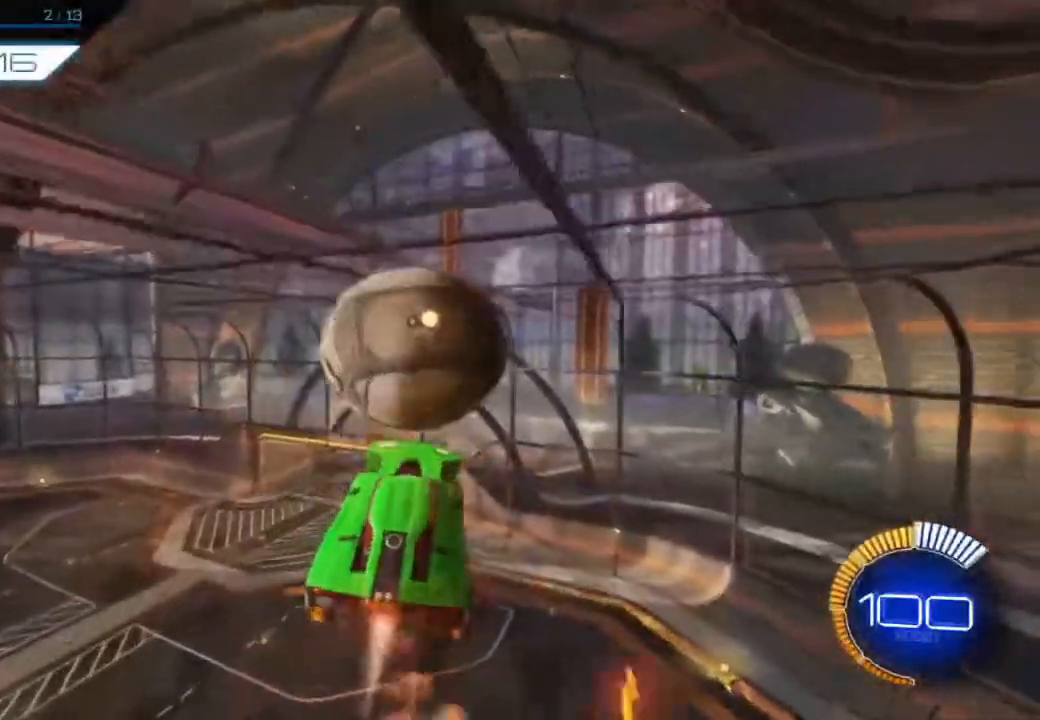
{"dt_ms": 500, "buttons": ["R2"], "left_stick": "center", "events": [[50, "B", "up"], [183, "B", "down"], [300, "left_stick", "center"], [417, "B", "up"]]}
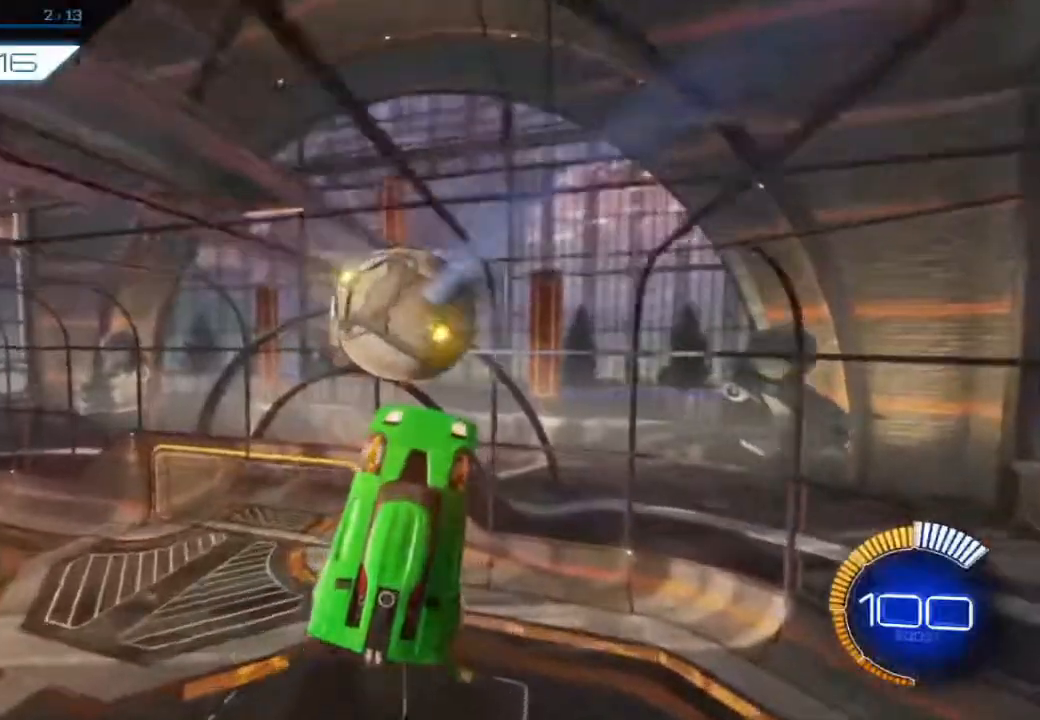
{"dt_ms": 500, "buttons": ["B", "R2"], "left_stick": "center", "events": [[217, "left_stick", "left"], [250, "B", "down"], [400, "left_stick", "center"]]}
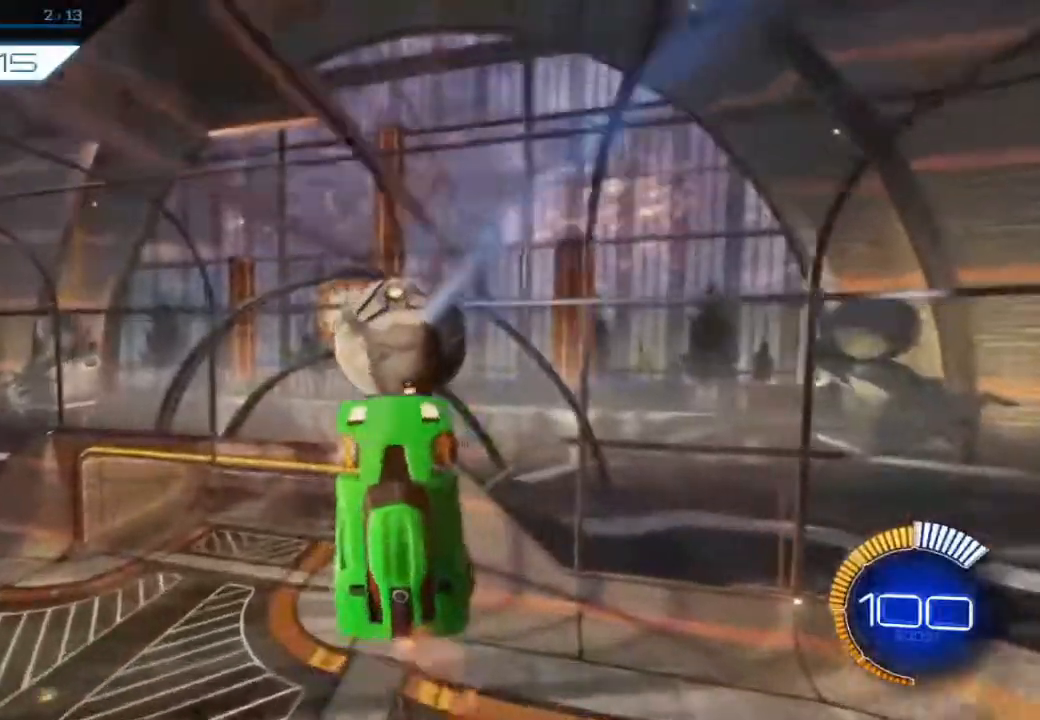
{"dt_ms": 500, "buttons": ["R2"], "left_stick": "left", "events": [[50, "B", "up"], [100, "left_stick", "left"]]}
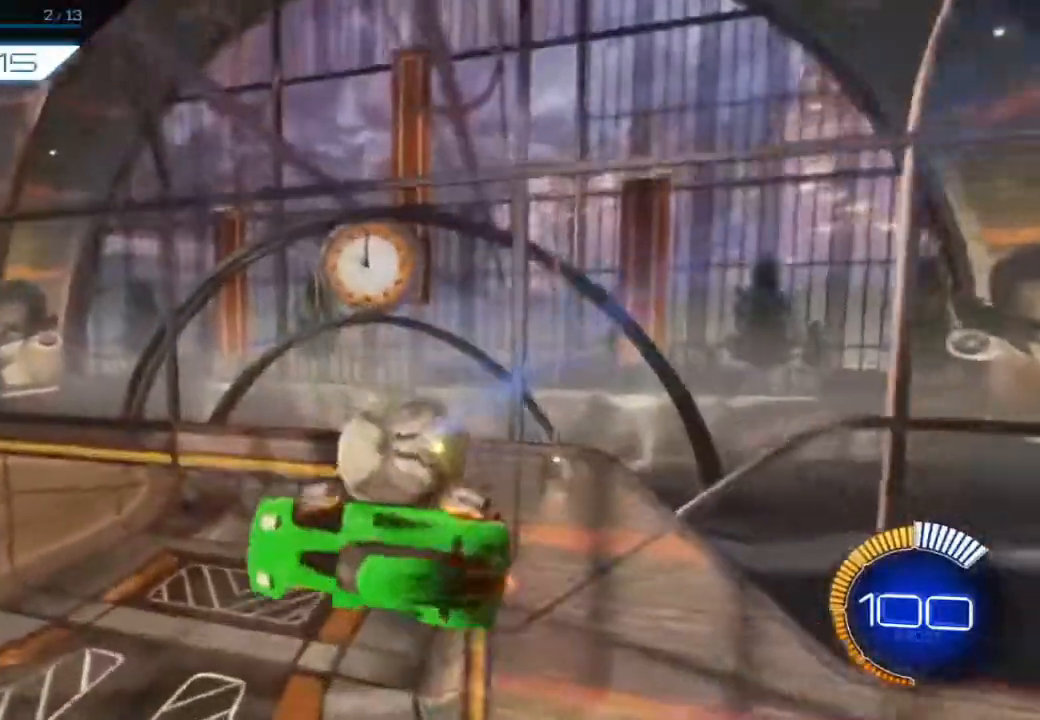
{"dt_ms": 1000, "buttons": ["R2"], "left_stick": "center"}
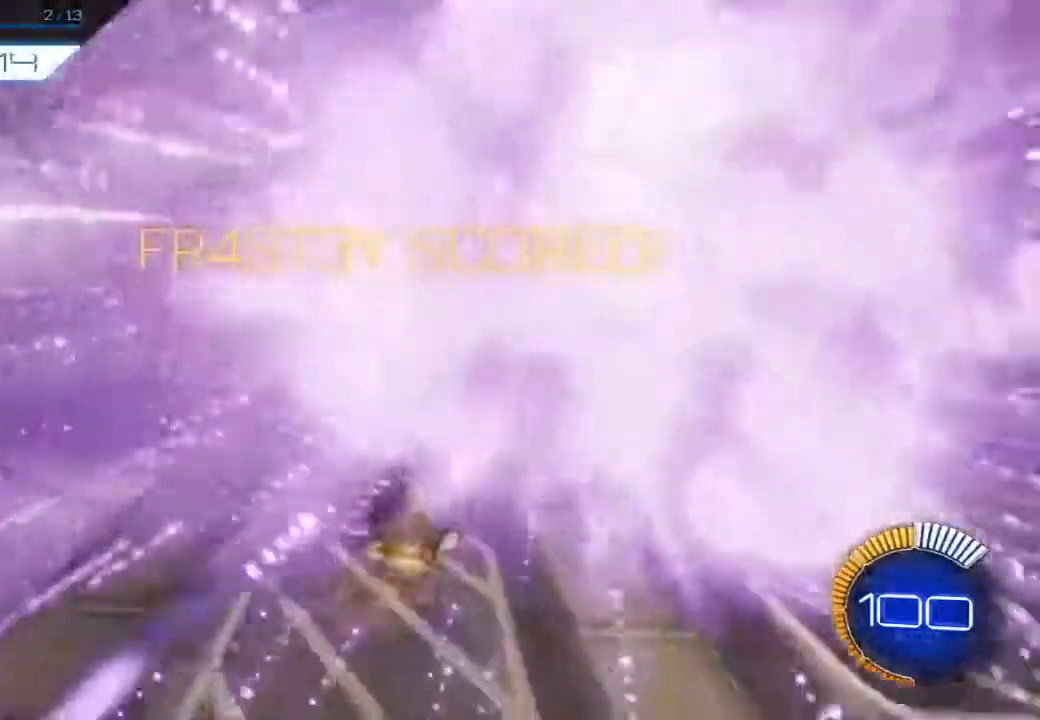
{"dt_ms": 500, "buttons": ["B", "R2"], "left_stick": "center"}